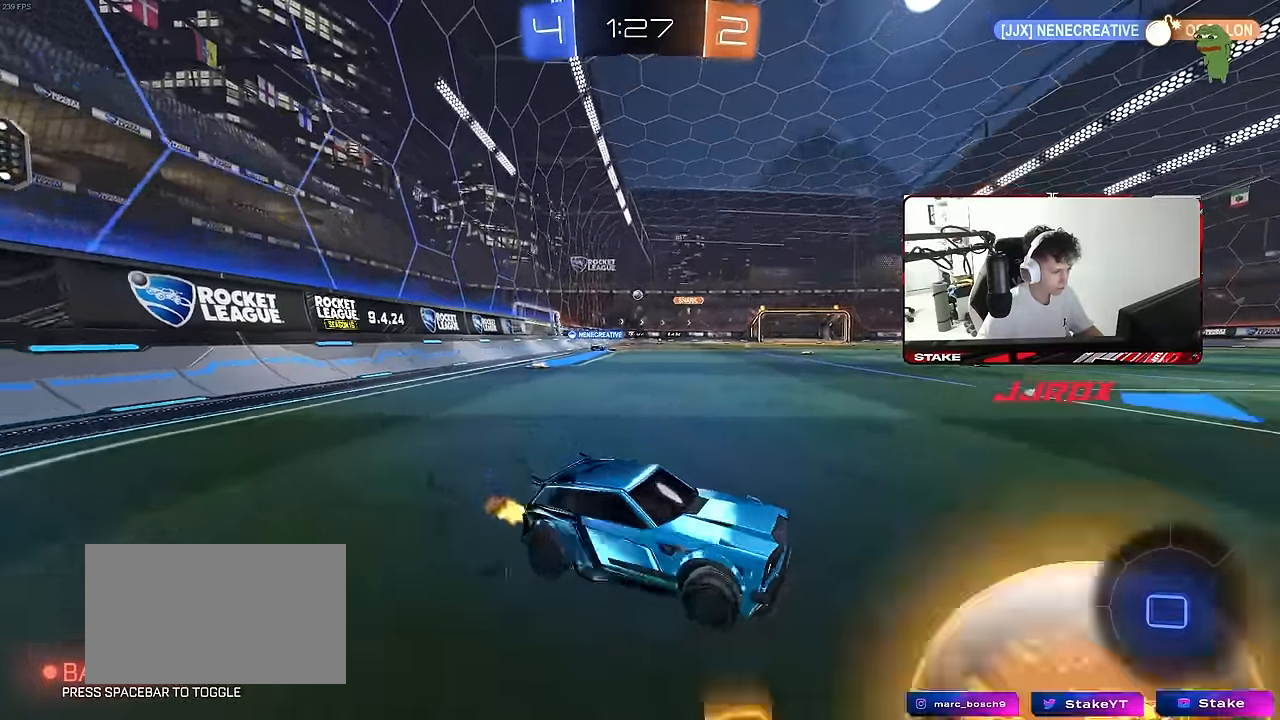
Gameplay with keyboard and mouse; each line is a JSON object with the keys and mouse buttons held at the frame after it. "events" lists presses ("down") and releases ("up") of "1", "2", "3", "4", "5", "a", "alt", "c", "caps_lock", "ctrl", "d", "e", "f", "g", "q", "r", "s", "shift", "space", "t", "tab", "v", "w", "x", "z", "mouse_left", "mouse_wheel" and "mouse_right" between this image and that frame as [ms after this image, input, new state], when the widget could be followed in between. "mouse_left", "mouse_wheel", "mouse_right" = the "left", "wheel", "right" buttons of the "mouse" list. No other keys are recorded. "wheel" means that the mouse wheel is clicked or scrolled. "mouse_move" is the direction in which the mouse moves at that frame (one of eight, or "still"), when it could be read.
{"keys": ["w"], "mouse": ["left"], "mouse_move": "still", "events": [[467, "a", "up"]]}
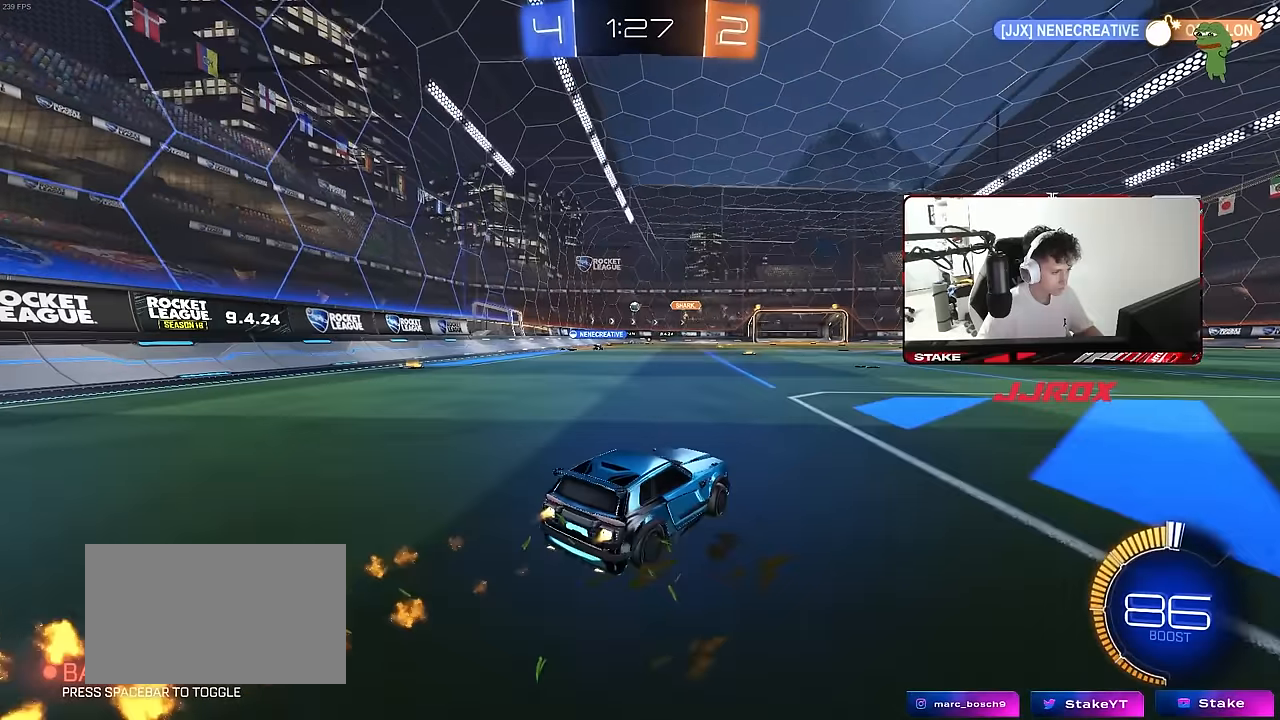
{"keys": ["a", "s", "shift"], "mouse": [], "mouse_move": "up-right", "events": [[67, "a", "down"], [67, "mouse_right", "down"], [67, "shift", "down"], [150, "mouse_right", "up"], [200, "mouse_left", "up"], [200, "mouse_right", "down"], [250, "s", "down"], [250, "w", "up"], [350, "mouse_right", "up"]]}
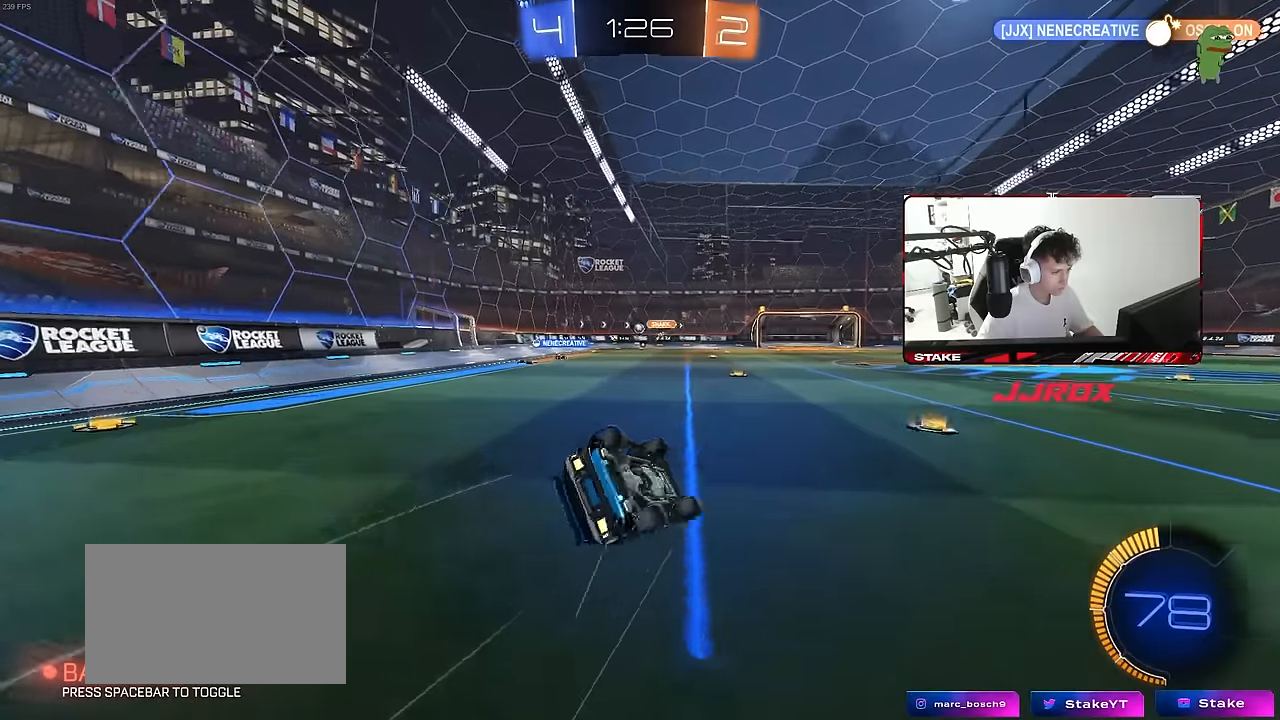
{"keys": [], "mouse": [], "mouse_move": "still", "events": [[83, "s", "up"], [167, "s", "down"], [400, "shift", "up"], [450, "s", "up"], [500, "a", "up"]]}
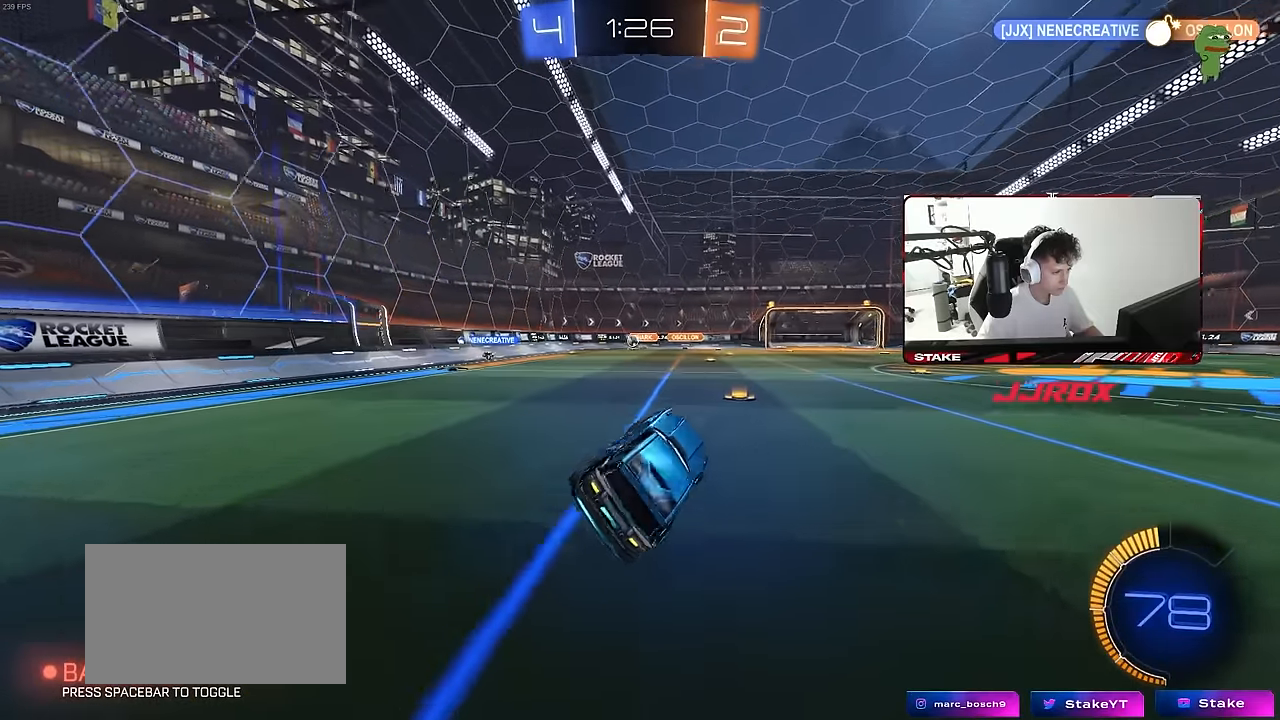
{"keys": [], "mouse": [], "mouse_move": "still", "events": [[133, "a", "down"], [183, "w", "down"], [417, "w", "up"], [467, "a", "up"]]}
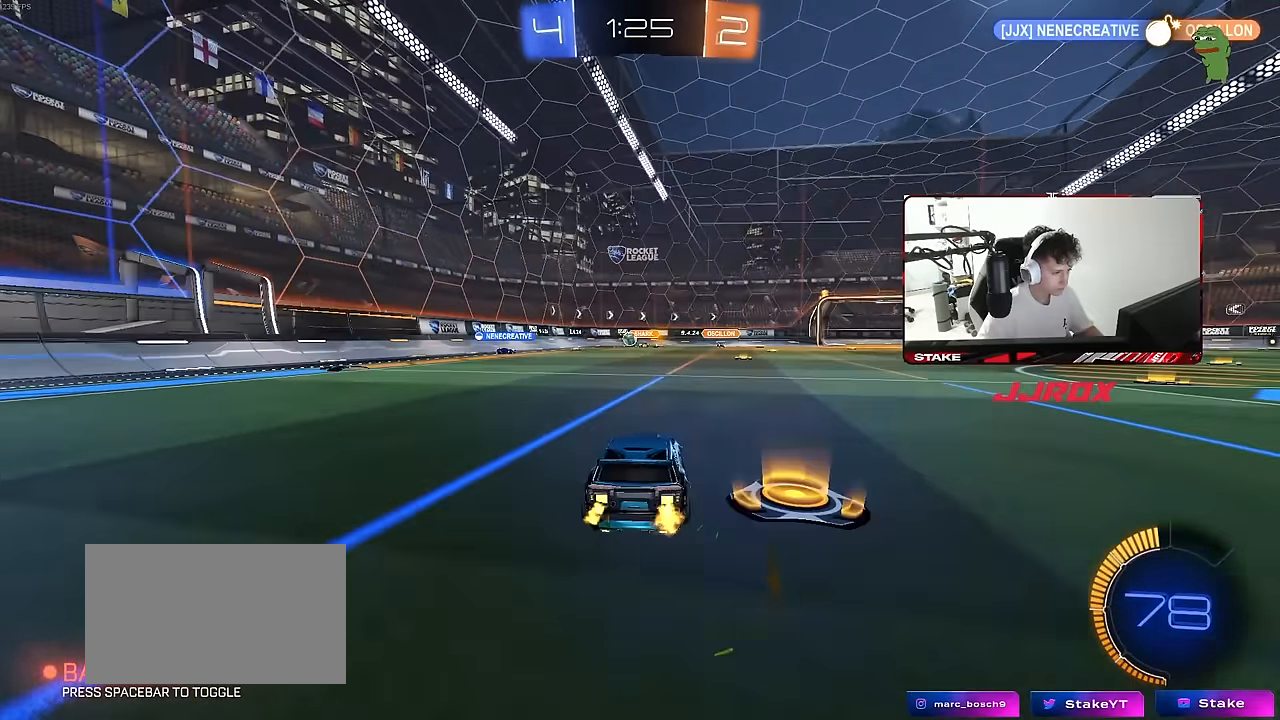
{"keys": ["d", "shift", "w"], "mouse": [], "mouse_move": "still", "events": [[17, "a", "down"], [67, "s", "down"], [250, "a", "up"], [250, "s", "up"], [300, "d", "down"], [383, "w", "down"], [433, "shift", "down"]]}
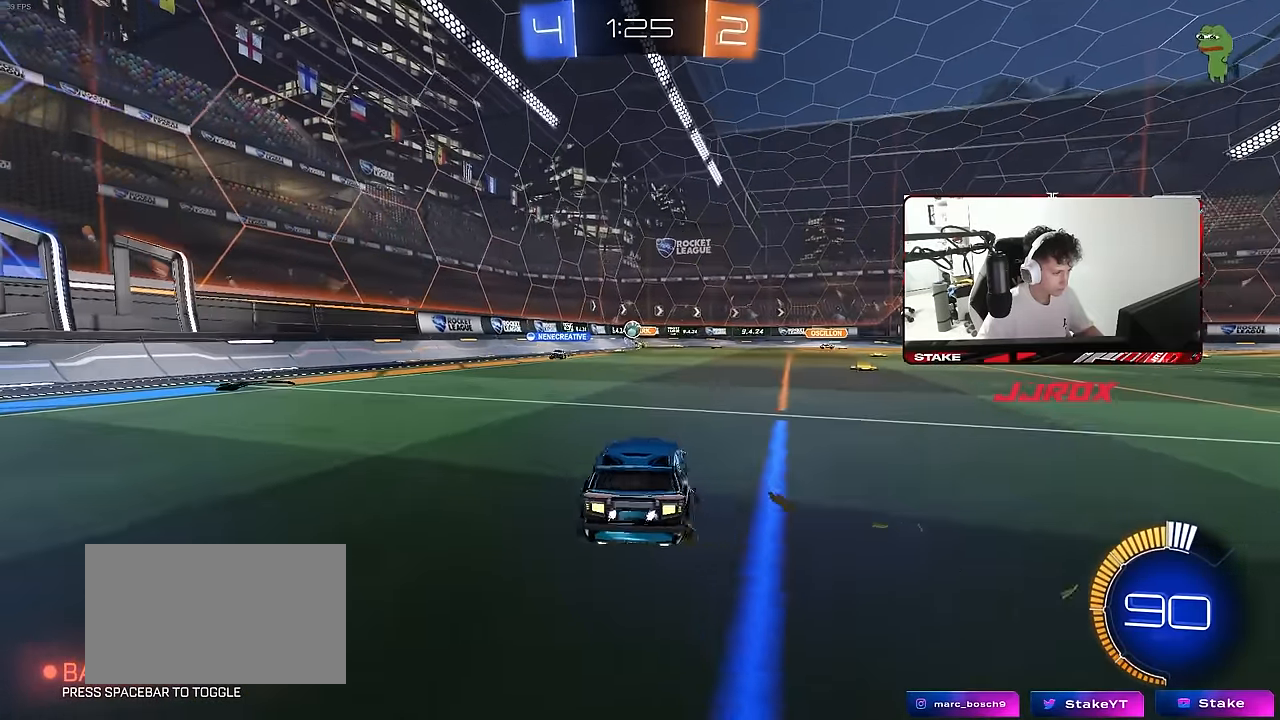
{"keys": ["d", "w"], "mouse": [], "mouse_move": "still", "events": [[33, "shift", "up"], [267, "w", "up"], [450, "w", "down"]]}
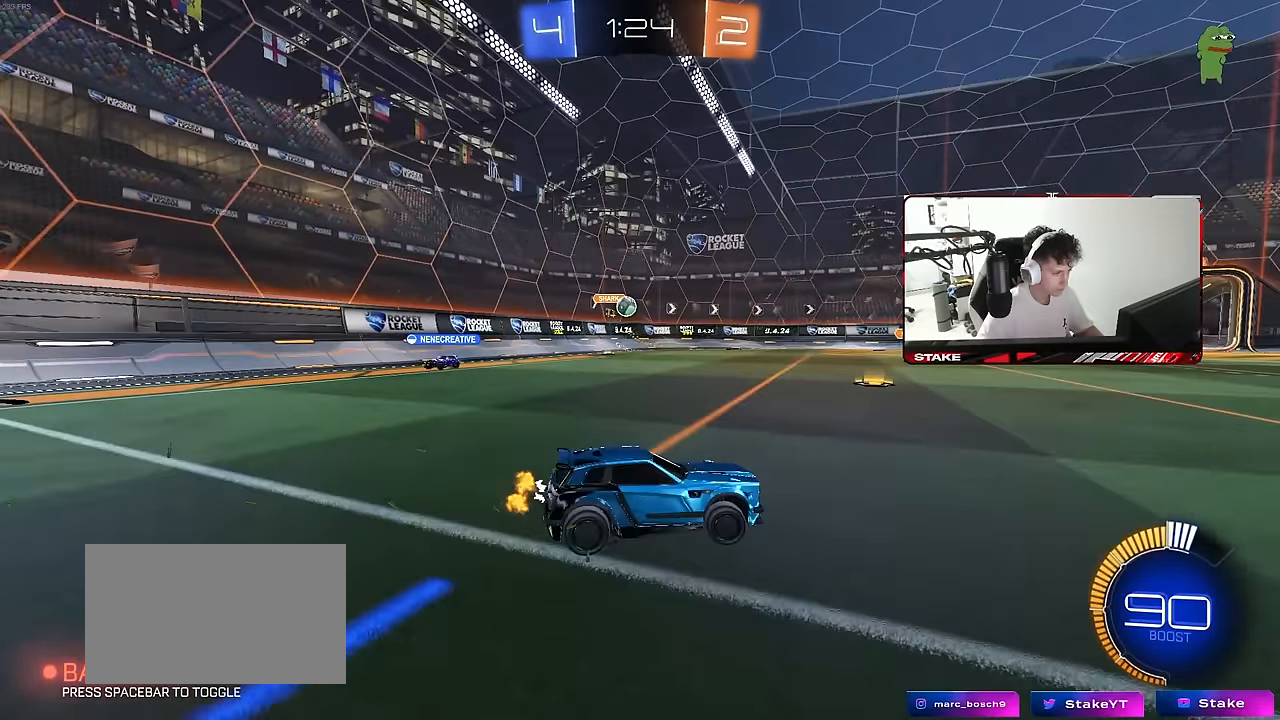
{"keys": ["d", "w"], "mouse": [], "mouse_move": "still", "events": [[183, "shift", "down"], [183, "w", "up"], [283, "shift", "up"], [283, "w", "down"]]}
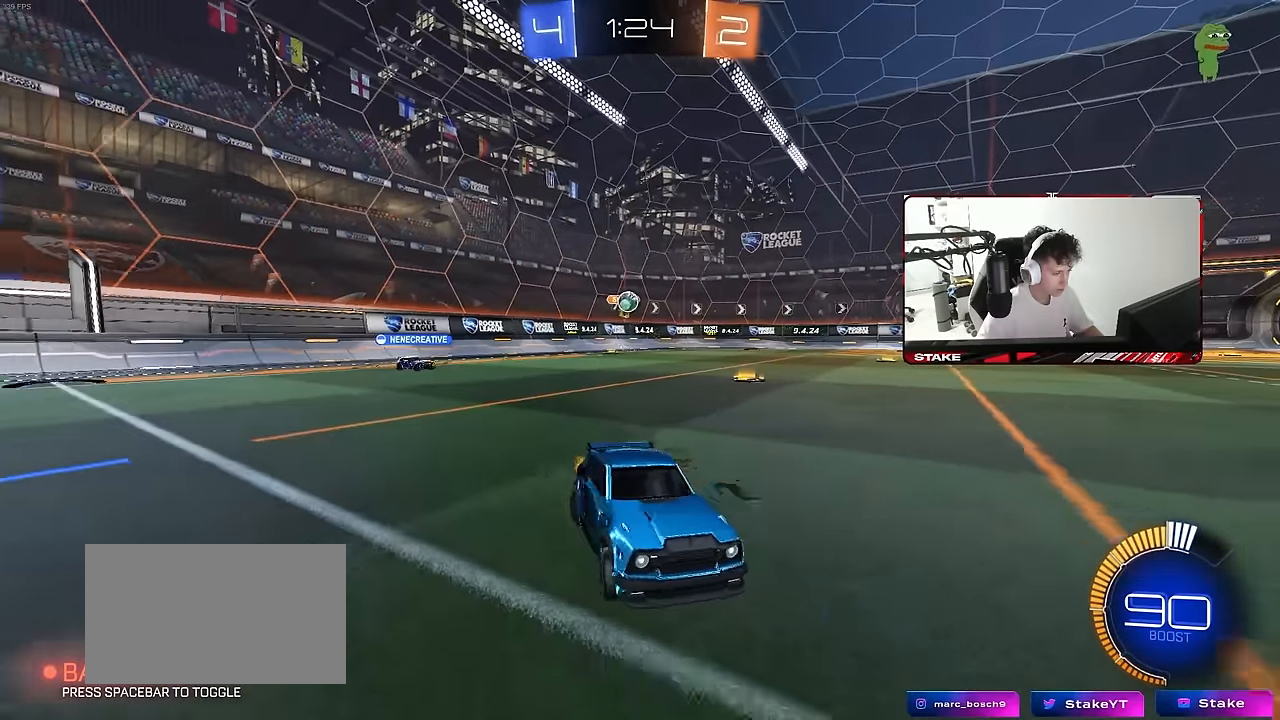
{"keys": ["a", "w"], "mouse": [], "mouse_move": "still", "events": [[200, "shift", "down"], [300, "shift", "up"], [433, "d", "up"], [483, "a", "down"]]}
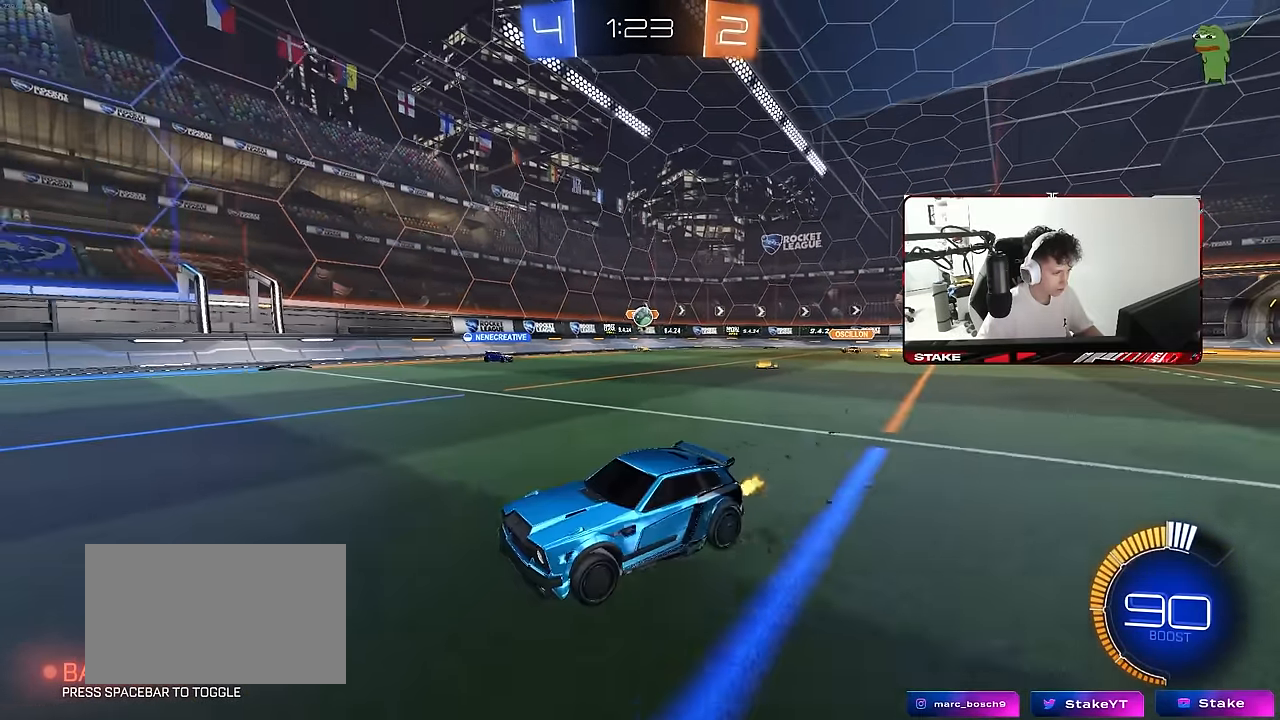
{"keys": ["w"], "mouse": [], "mouse_move": "still", "events": [[117, "a", "up"], [267, "d", "down"], [400, "d", "up"]]}
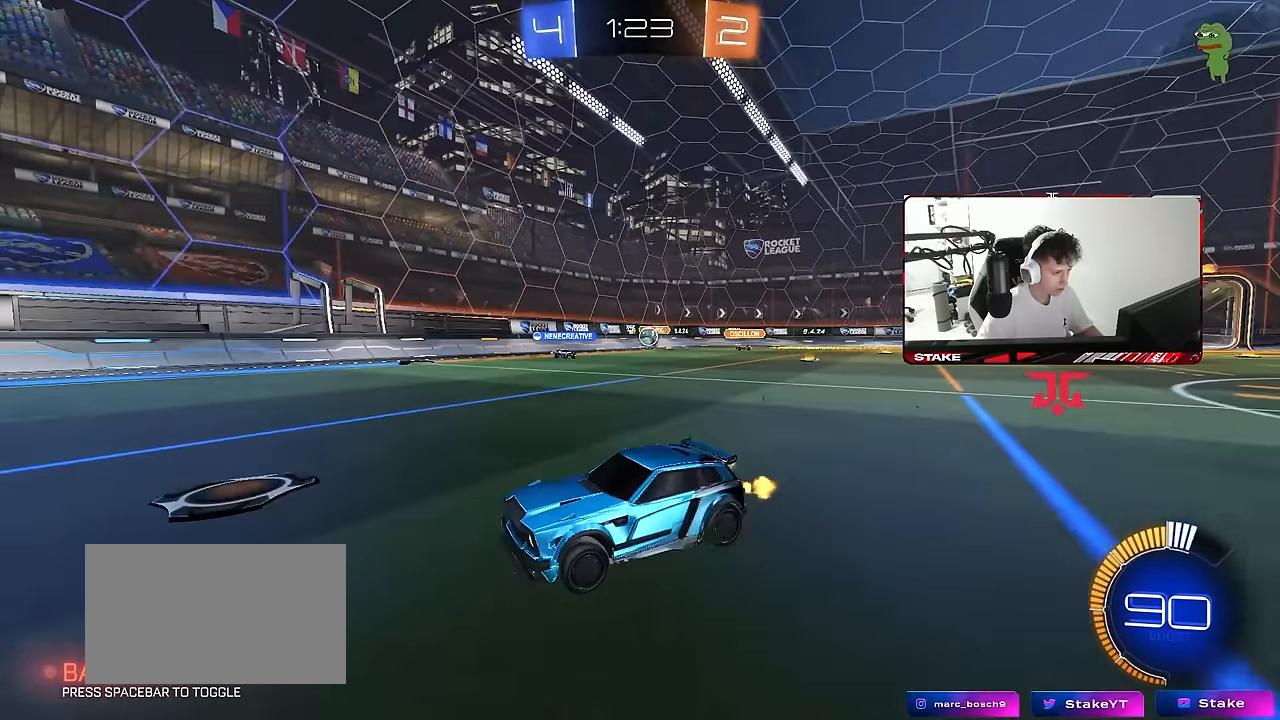
{"keys": ["d", "w"], "mouse": [], "mouse_move": "still", "events": [[50, "d", "down"], [83, "shift", "down"], [283, "shift", "up"]]}
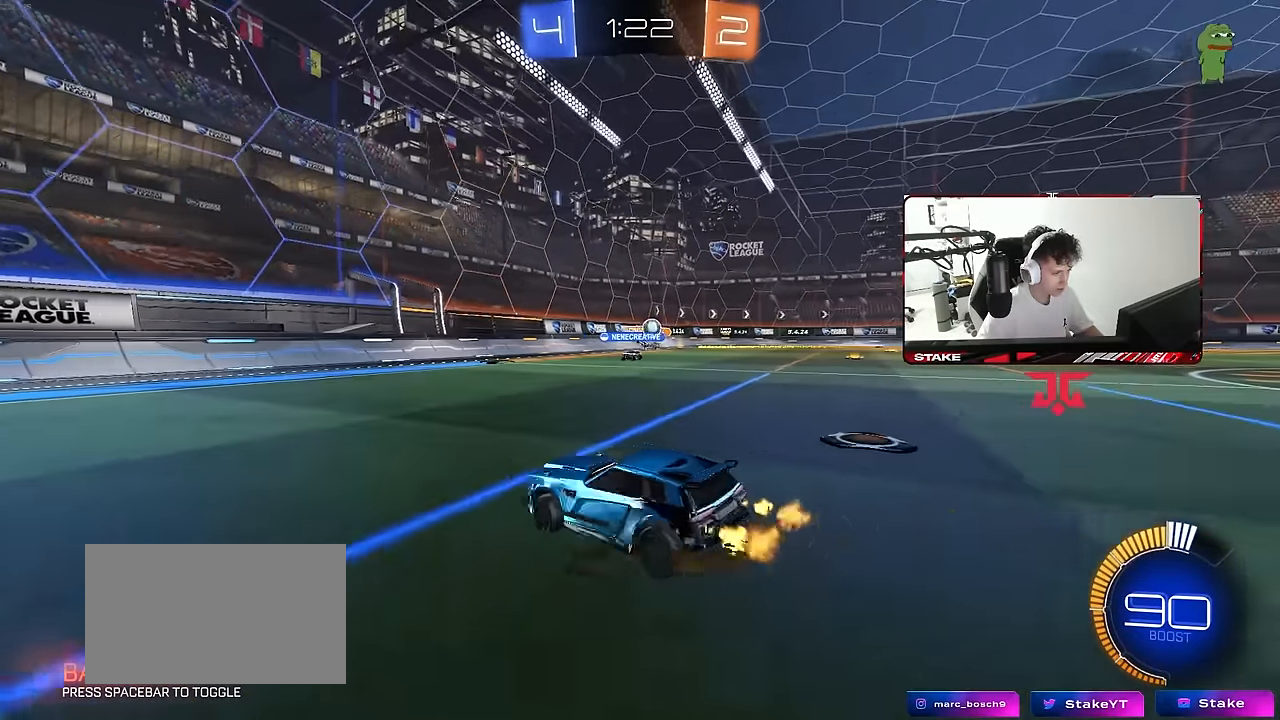
{"keys": ["d"], "mouse": [], "mouse_move": "still", "events": [[300, "a", "down"], [300, "d", "up"], [383, "a", "up"], [383, "w", "up"], [433, "d", "down"]]}
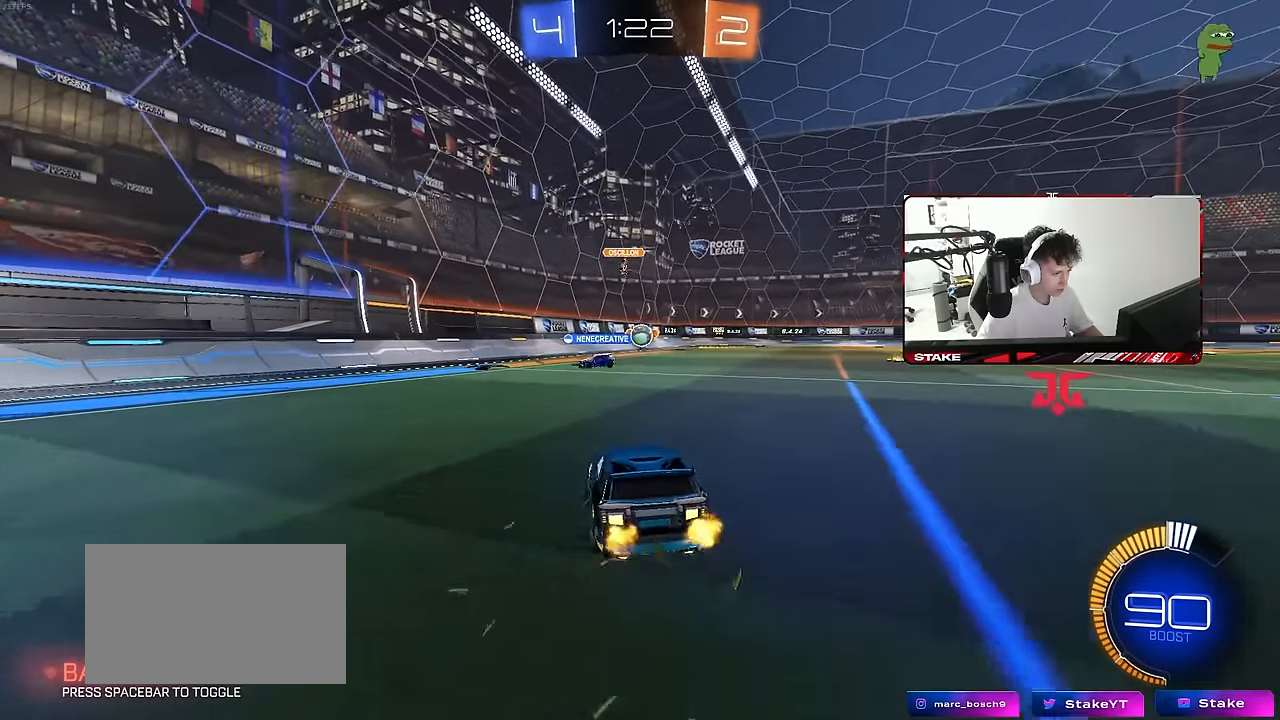
{"keys": ["d", "shift", "w"], "mouse": [], "mouse_move": "still", "events": [[33, "shift", "down"], [117, "w", "down"], [217, "shift", "up"], [500, "shift", "down"]]}
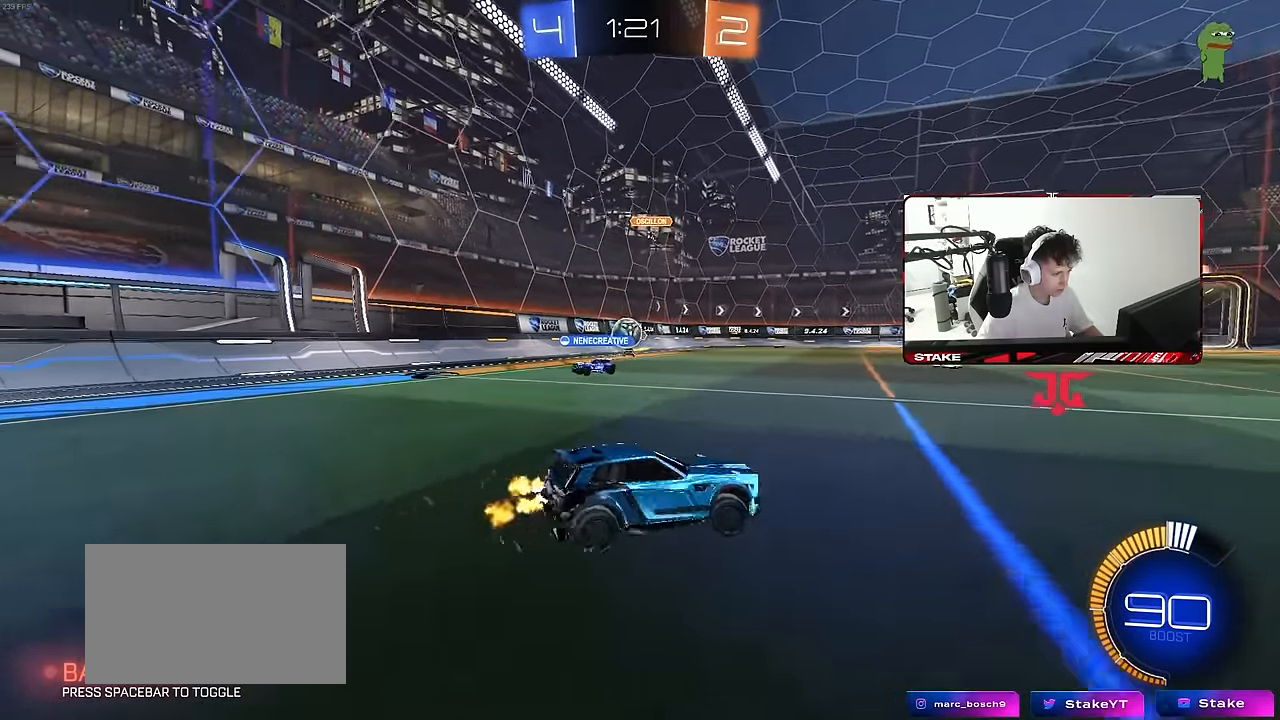
{"keys": ["d", "w"], "mouse": ["left"], "mouse_move": "still", "events": [[50, "shift", "up"], [416, "mouse_left", "down"]]}
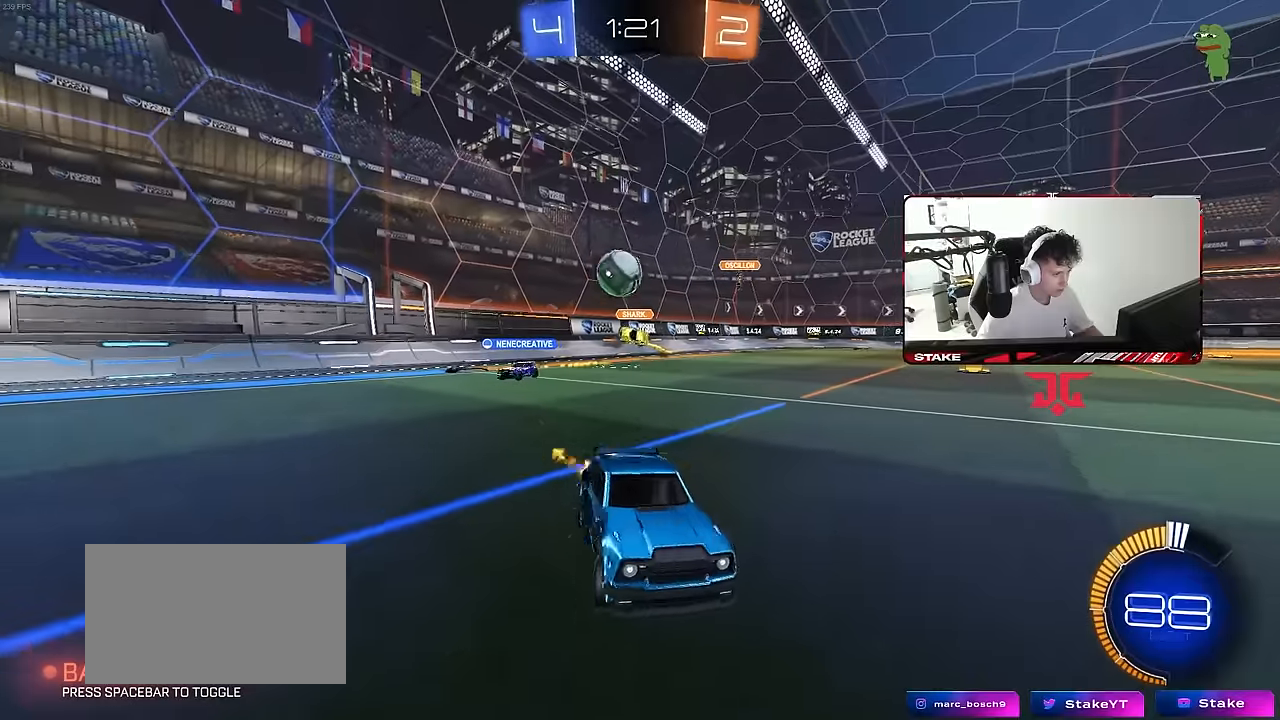
{"keys": ["a", "d", "s"], "mouse": ["left", "right"], "mouse_move": "down-left", "events": [[200, "a", "down"], [200, "d", "up"], [350, "a", "up"], [350, "d", "down"], [350, "w", "up"], [433, "mouse_right", "down"], [483, "a", "down"], [483, "s", "down"]]}
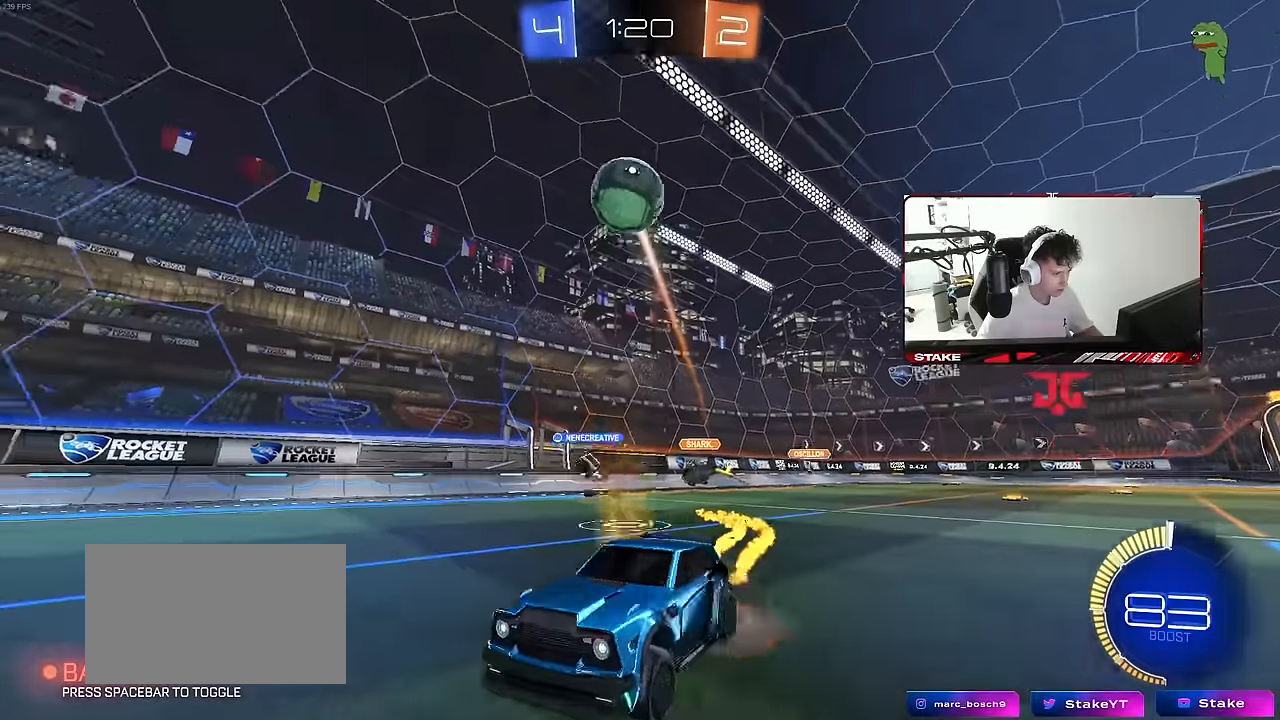
{"keys": ["a", "shift", "space"], "mouse": ["left"], "mouse_move": "still", "events": [[33, "d", "up"], [33, "shift", "down"], [116, "a", "up"], [116, "s", "up"], [116, "shift", "up"], [150, "mouse_right", "up"], [216, "mouse_right", "down"], [266, "a", "down"], [266, "shift", "down"], [400, "mouse_right", "up"], [400, "s", "down"], [500, "s", "up"], [500, "space", "down"]]}
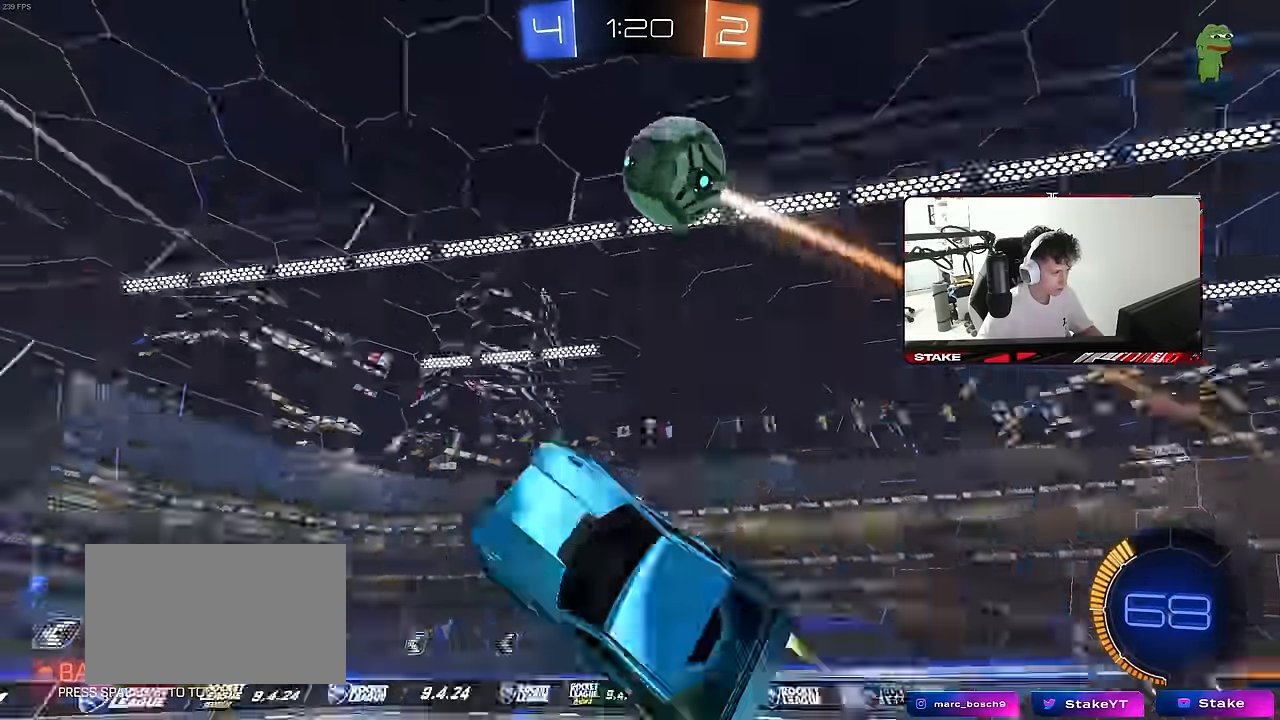
{"keys": ["d", "space"], "mouse": ["left"], "mouse_move": "still", "events": [[83, "shift", "up"], [133, "space", "up"], [183, "a", "up"], [183, "d", "down"], [183, "mouse_left", "up"], [466, "mouse_left", "down"], [466, "space", "down"]]}
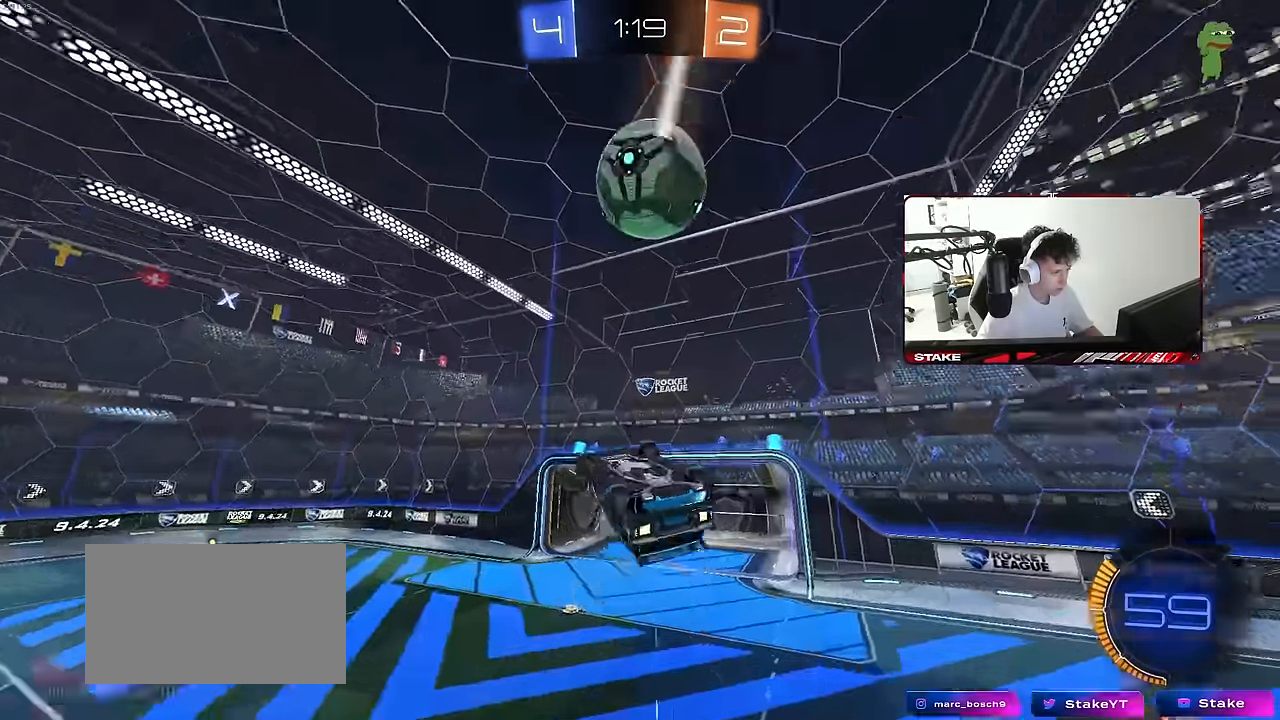
{"keys": ["a"], "mouse": ["left"], "mouse_move": "still", "events": [[16, "shift", "down"], [100, "s", "down"], [100, "space", "up"], [150, "a", "down"], [200, "d", "up"], [200, "shift", "up"], [300, "a", "up"], [300, "s", "up"], [483, "a", "down"]]}
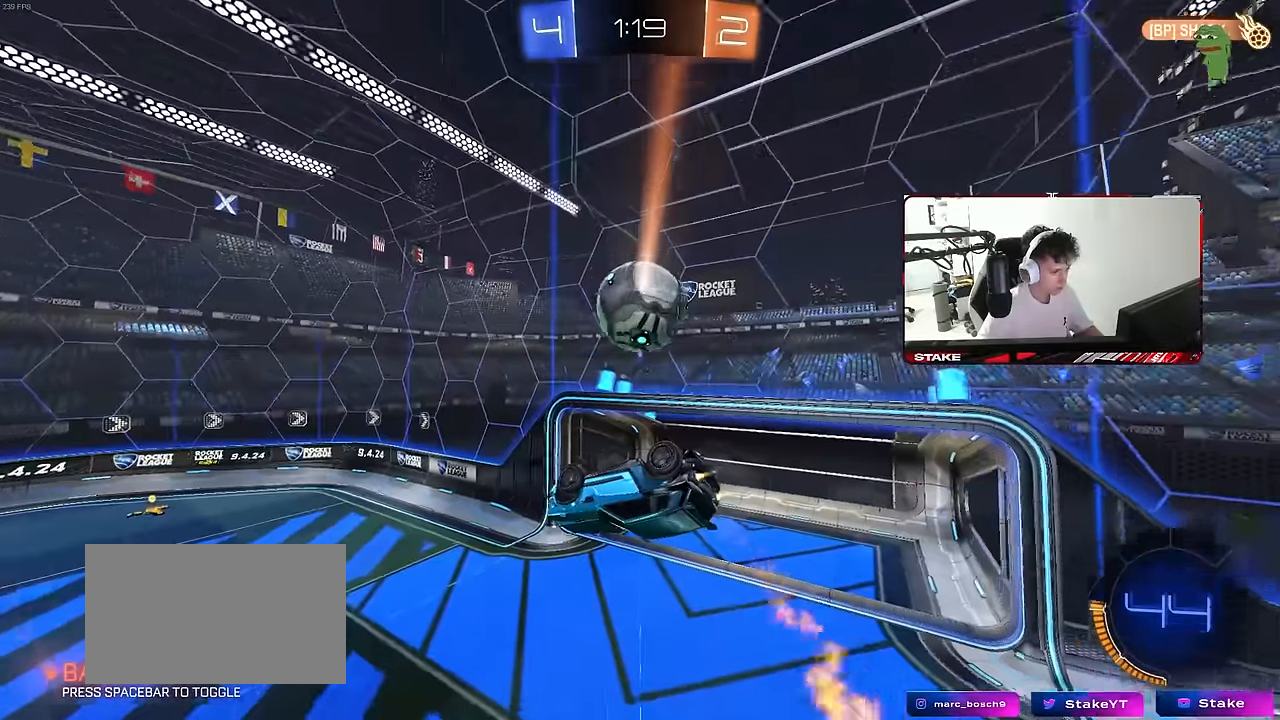
{"keys": ["d", "shift"], "mouse": ["left"], "mouse_move": "still", "events": [[33, "a", "up"], [33, "d", "down"], [33, "w", "down"], [116, "a", "down"], [216, "d", "up"], [266, "d", "down"], [316, "d", "up"], [400, "d", "down"], [400, "w", "up"], [450, "a", "up"], [500, "shift", "down"]]}
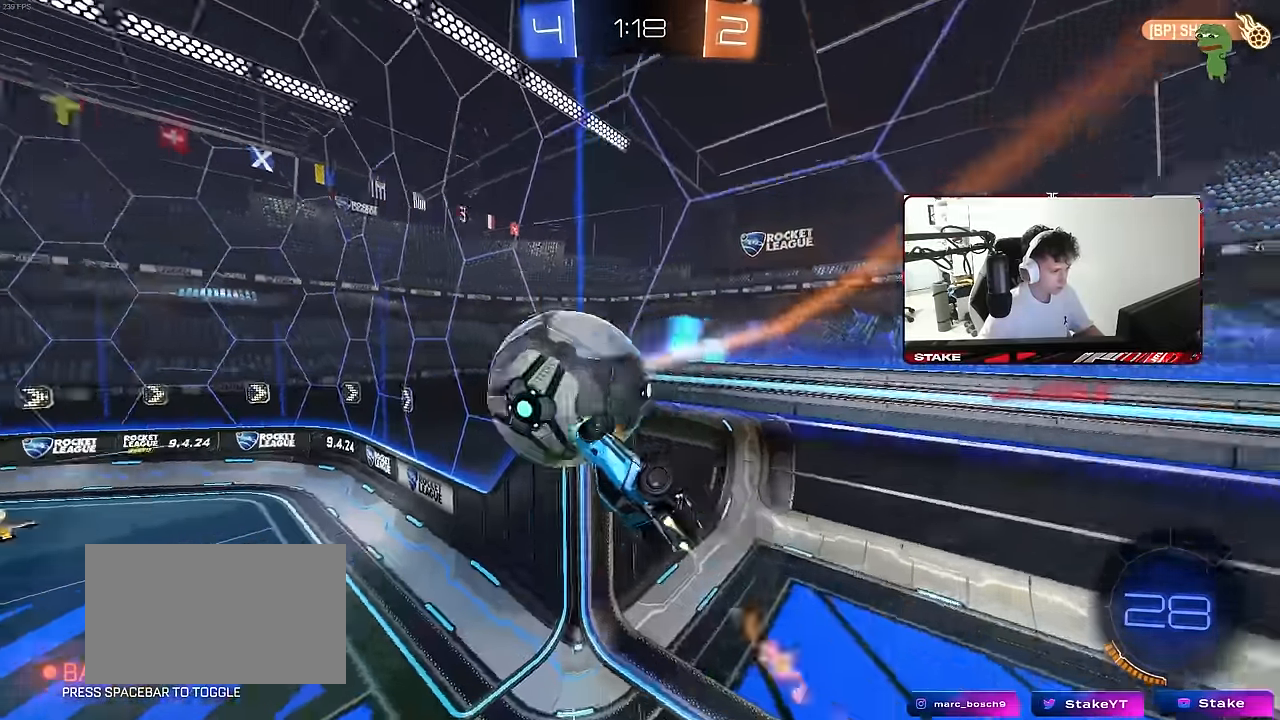
{"keys": ["d", "shift"], "mouse": ["right"], "mouse_move": "still", "events": [[50, "w", "down"], [83, "mouse_left", "up"], [283, "d", "up"], [366, "w", "up"], [466, "d", "down"], [466, "mouse_right", "down"]]}
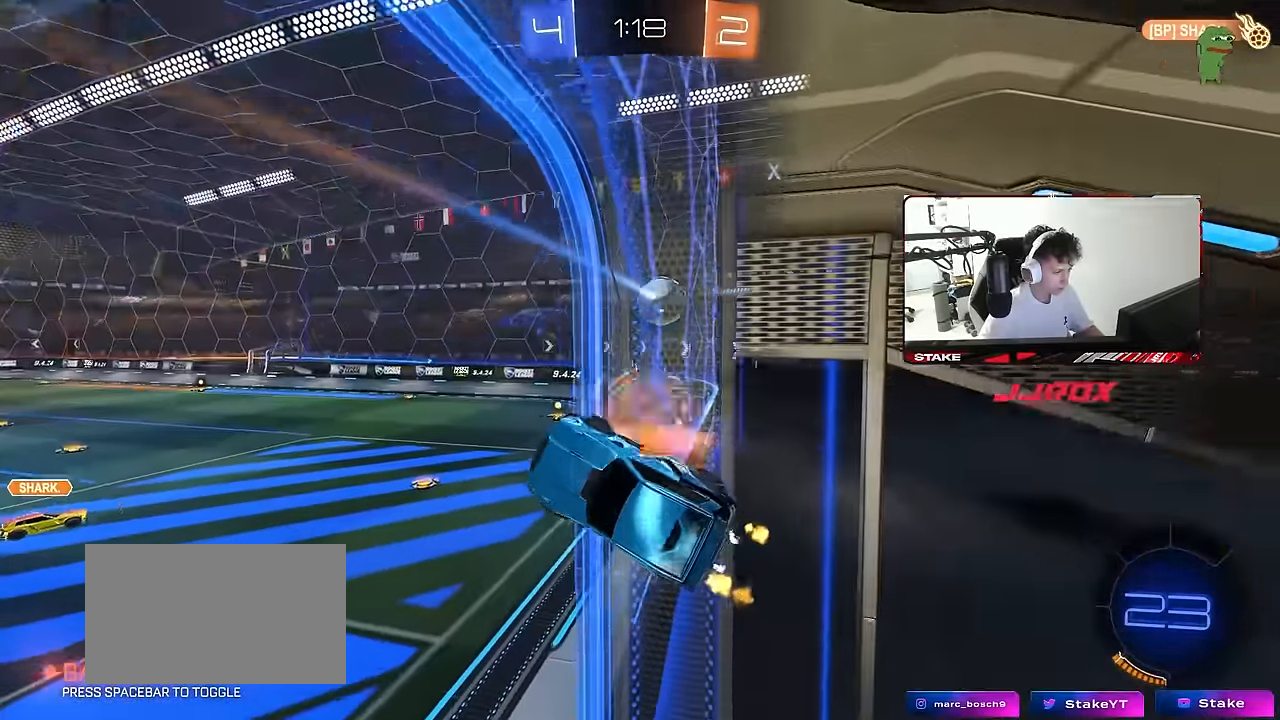
{"keys": ["w"], "mouse": ["right"], "mouse_move": "up-right", "events": [[66, "w", "down"], [150, "mouse_right", "up"], [200, "w", "up"], [250, "shift", "up"], [383, "w", "down"], [433, "d", "up"], [483, "mouse_right", "down"]]}
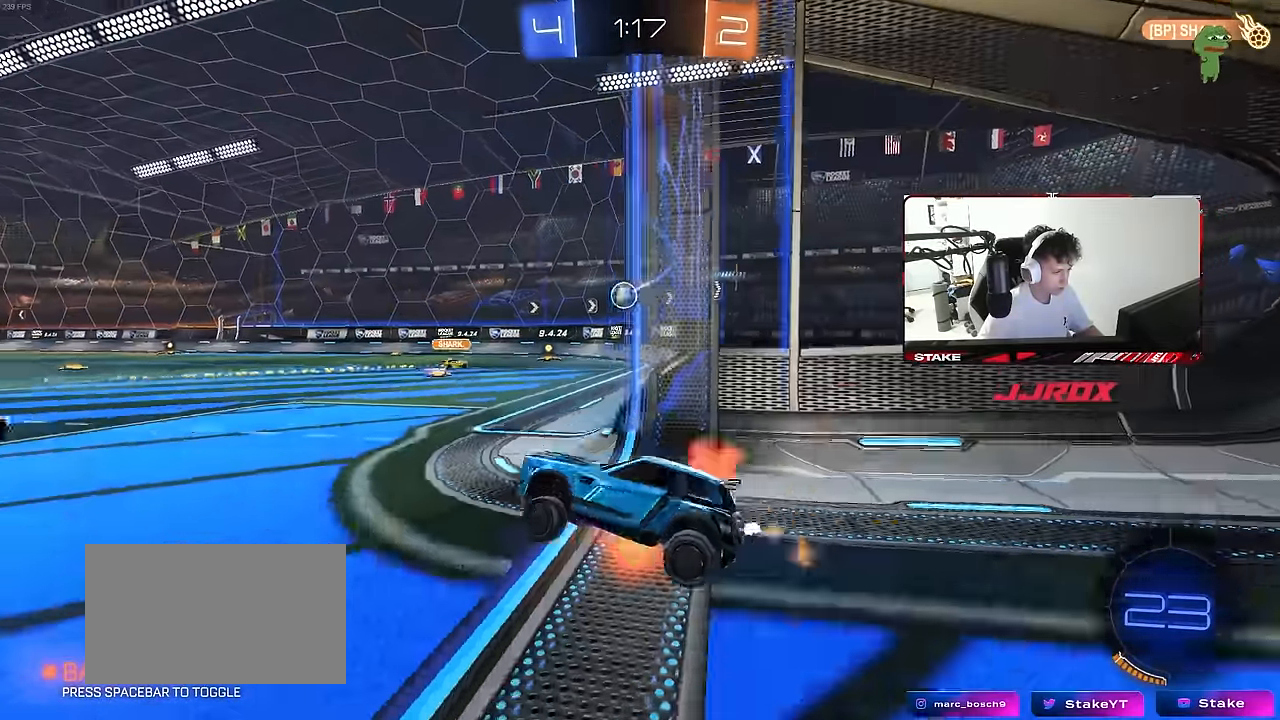
{"keys": ["w"], "mouse": [], "mouse_move": "still", "events": [[83, "d", "down"], [166, "mouse_right", "up"], [266, "shift", "down"], [316, "shift", "up"], [450, "d", "up"]]}
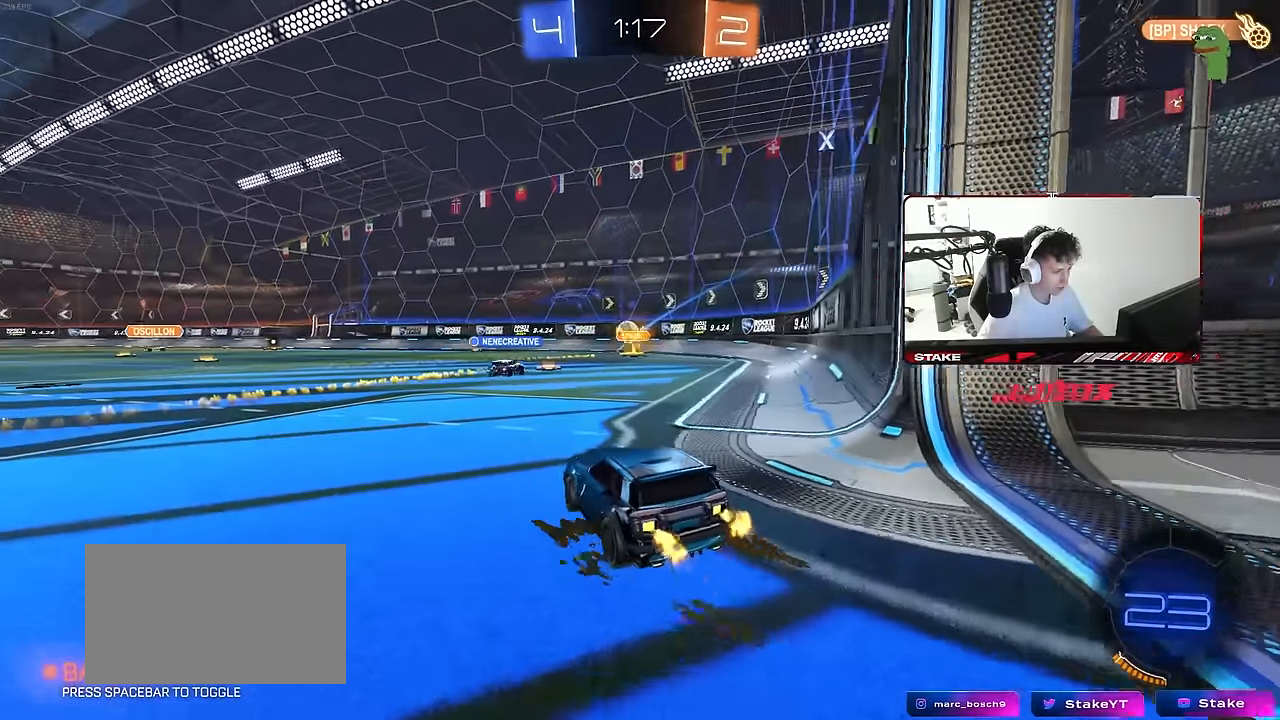
{"keys": ["w"], "mouse": [], "mouse_move": "still", "events": [[283, "d", "down"], [416, "d", "up"]]}
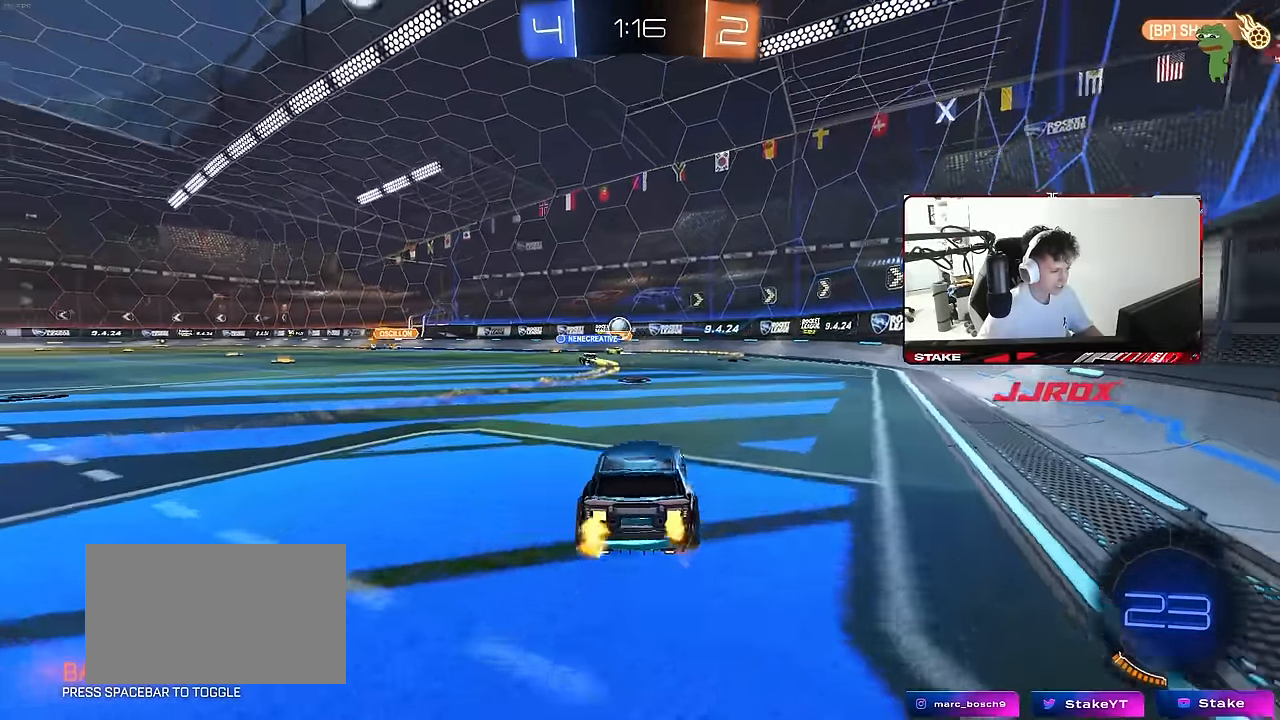
{"keys": ["a", "shift", "w"], "mouse": [], "mouse_move": "still", "events": [[433, "a", "down"], [483, "shift", "down"]]}
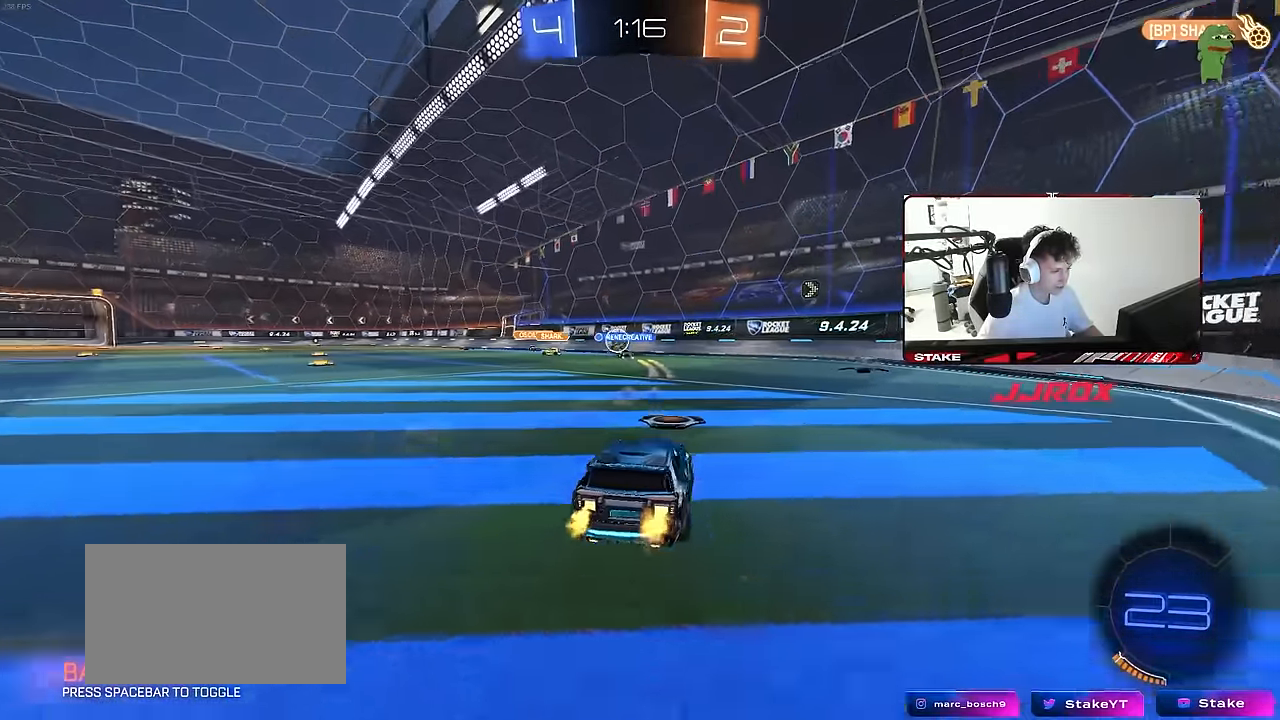
{"keys": ["a", "w"], "mouse": [], "mouse_move": "still", "events": [[66, "shift", "up"], [166, "a", "up"], [266, "d", "down"], [316, "d", "up"], [400, "a", "down"]]}
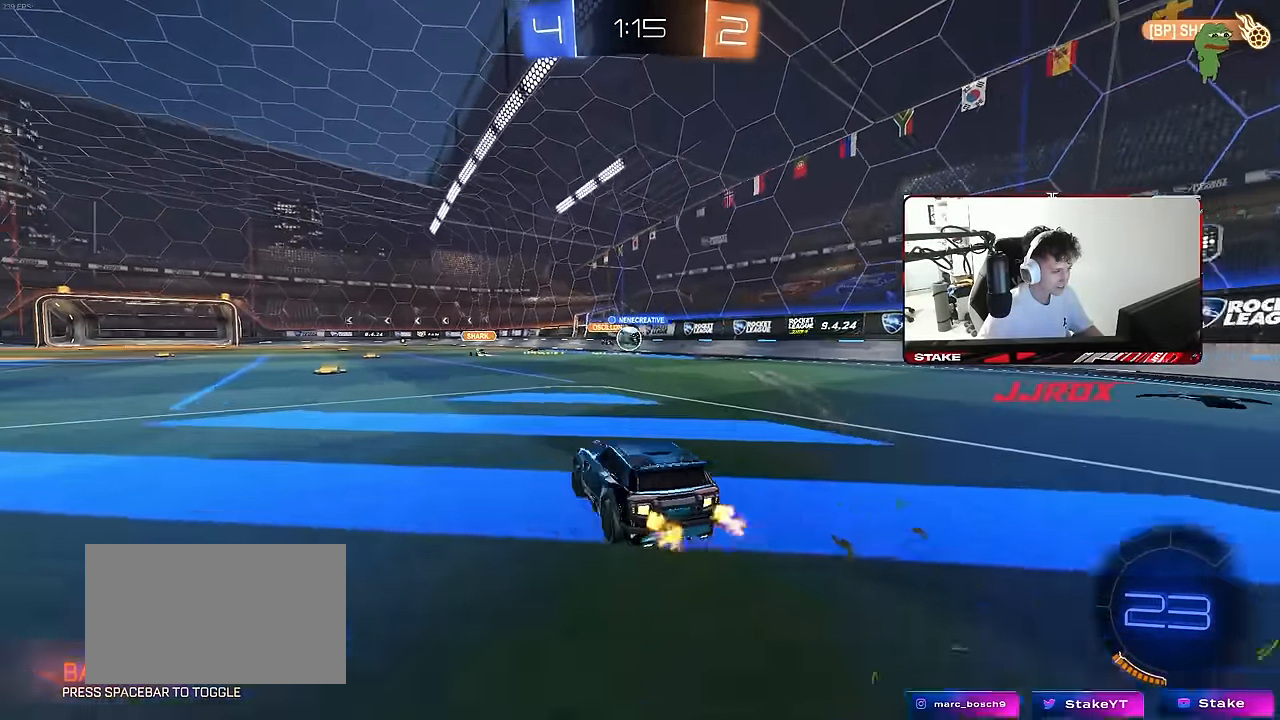
{"keys": ["d", "w"], "mouse": [], "mouse_move": "still", "events": [[100, "a", "up"], [183, "d", "down"], [283, "d", "up"], [316, "d", "down"]]}
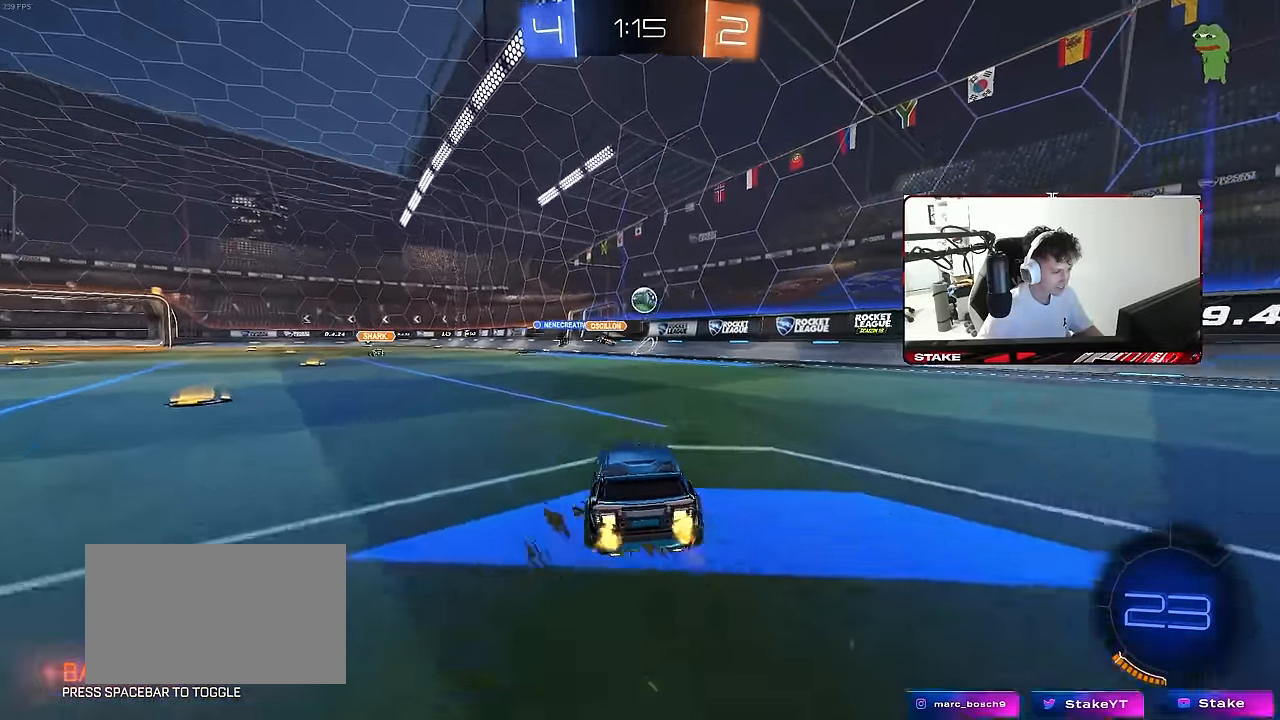
{"keys": ["w"], "mouse": [], "mouse_move": "still", "events": [[16, "d", "up"], [66, "a", "down"], [100, "a", "up"], [150, "d", "down"], [333, "d", "up"]]}
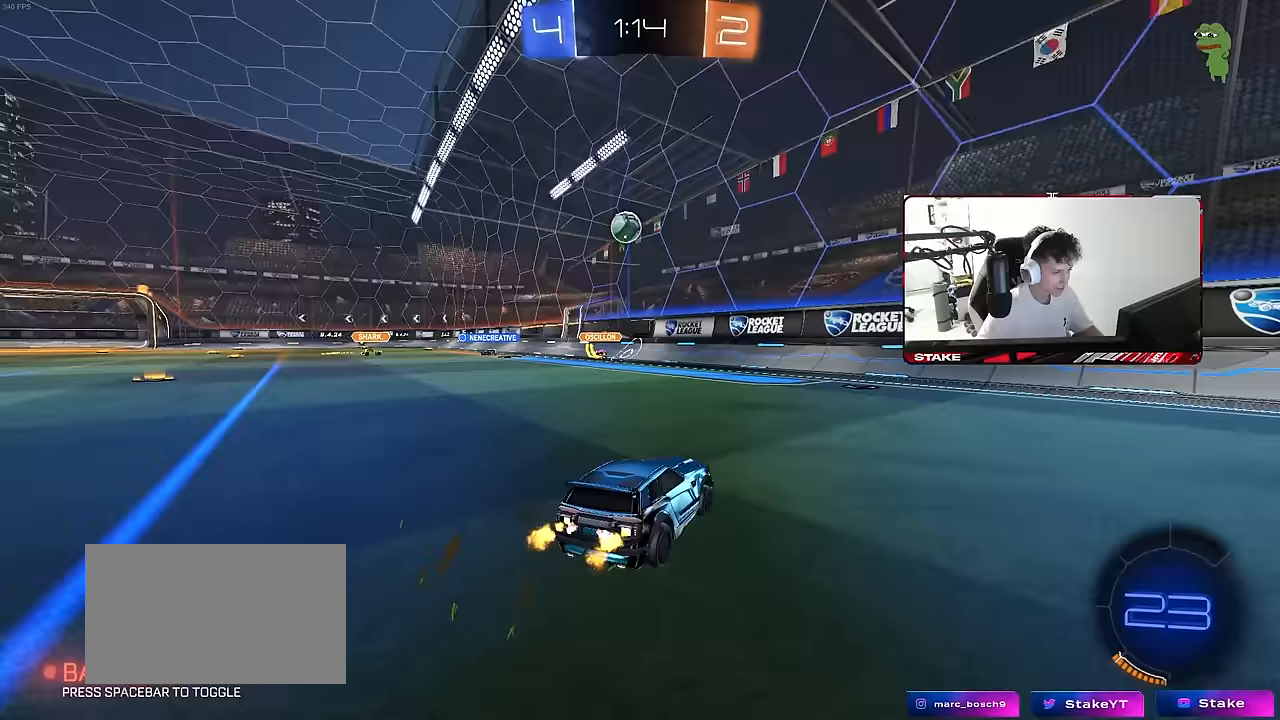
{"keys": ["d", "shift", "w"], "mouse": [], "mouse_move": "still", "events": [[117, "a", "down"], [217, "a", "up"], [317, "d", "down"], [450, "shift", "down"]]}
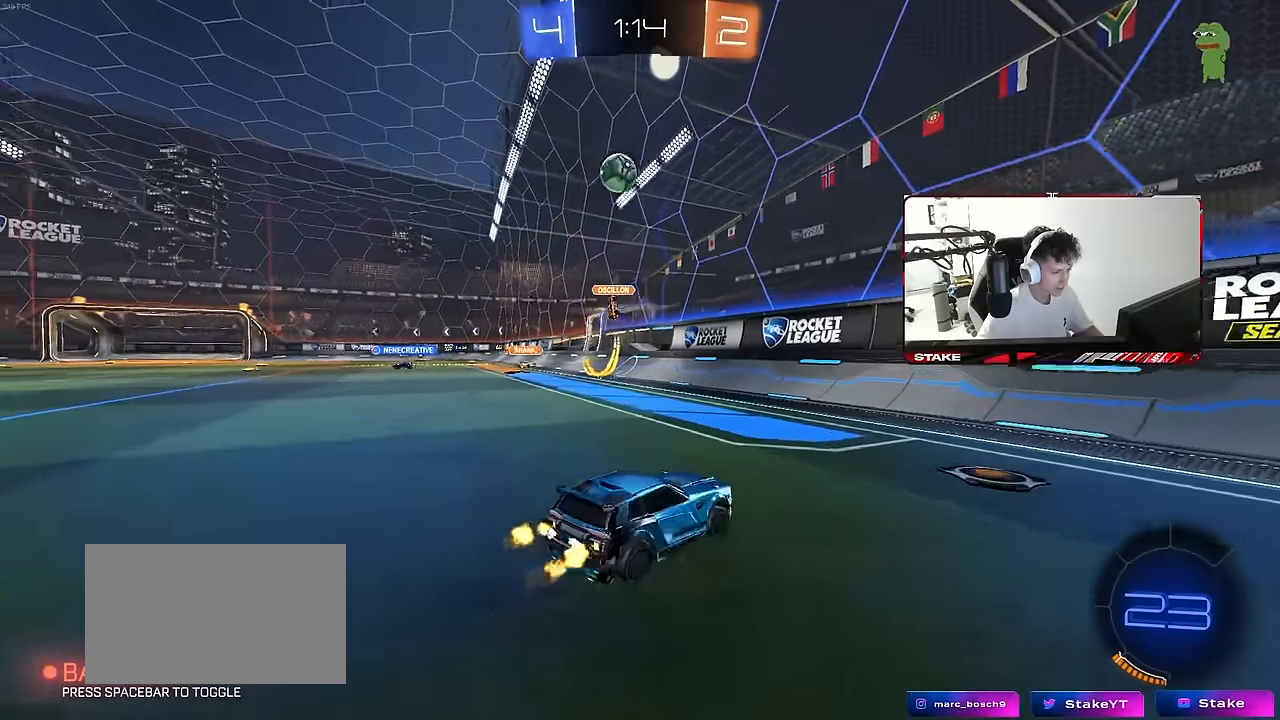
{"keys": ["d", "w"], "mouse": [], "mouse_move": "still", "events": [[50, "shift", "up"]]}